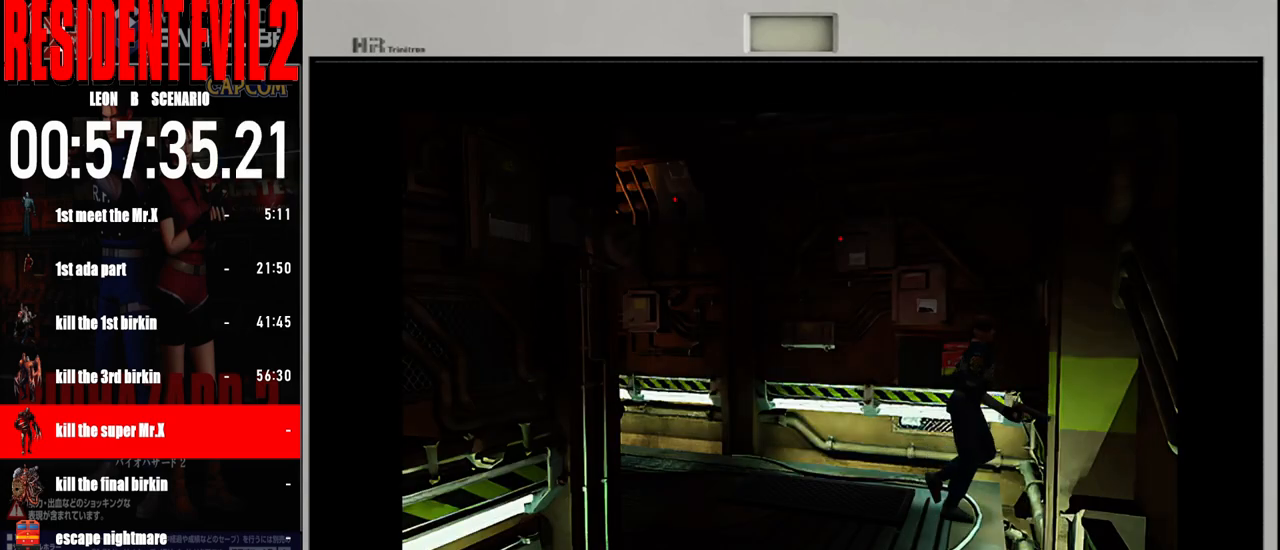
Gameplay with a controller (Nintendo layout); each line is a JSON object with the inputs held at the frame after it. "events" lists button and stick changes between this image and that frame as [ms after this image, input, new state], when the widget could be followed in between. Not read: L2 L3 R2 R3 SELECT Z.
{"buttons": [], "left_stick": "right", "right_stick": "center", "events": [[300, "left_stick", "right"]]}
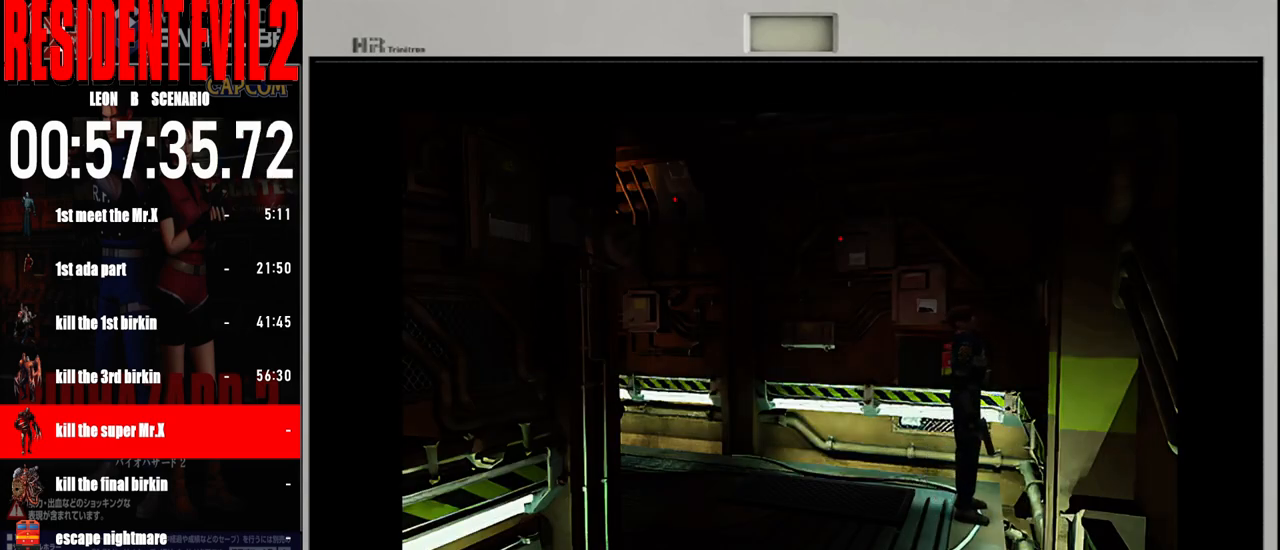
{"buttons": [], "left_stick": "center", "right_stick": "center", "events": [[433, "left_stick", "center"]]}
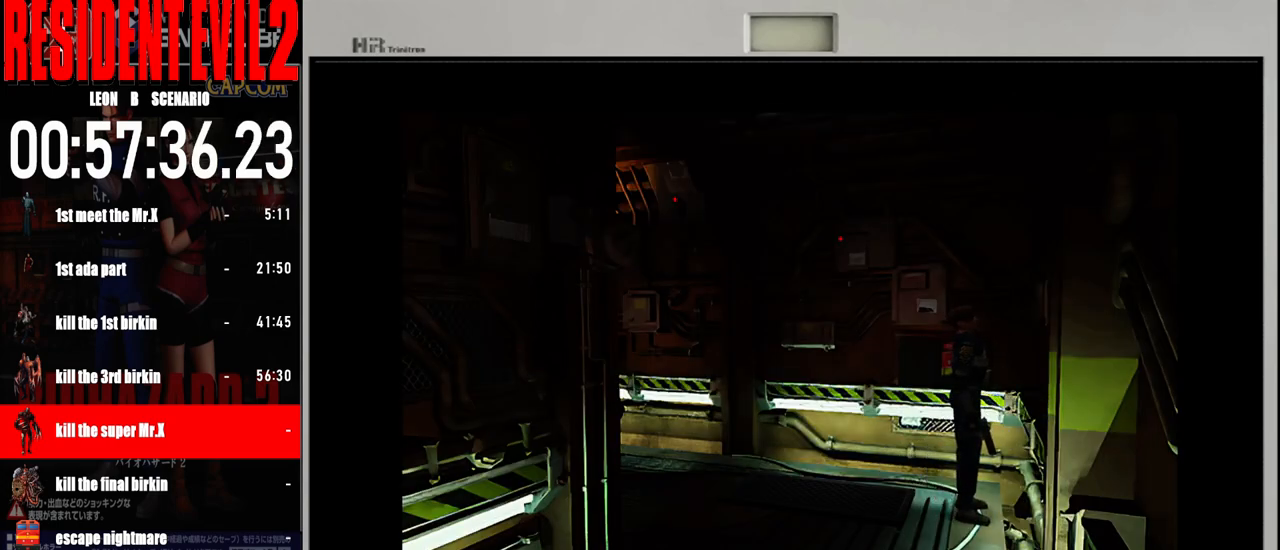
{"buttons": [], "left_stick": "center", "right_stick": "center", "events": []}
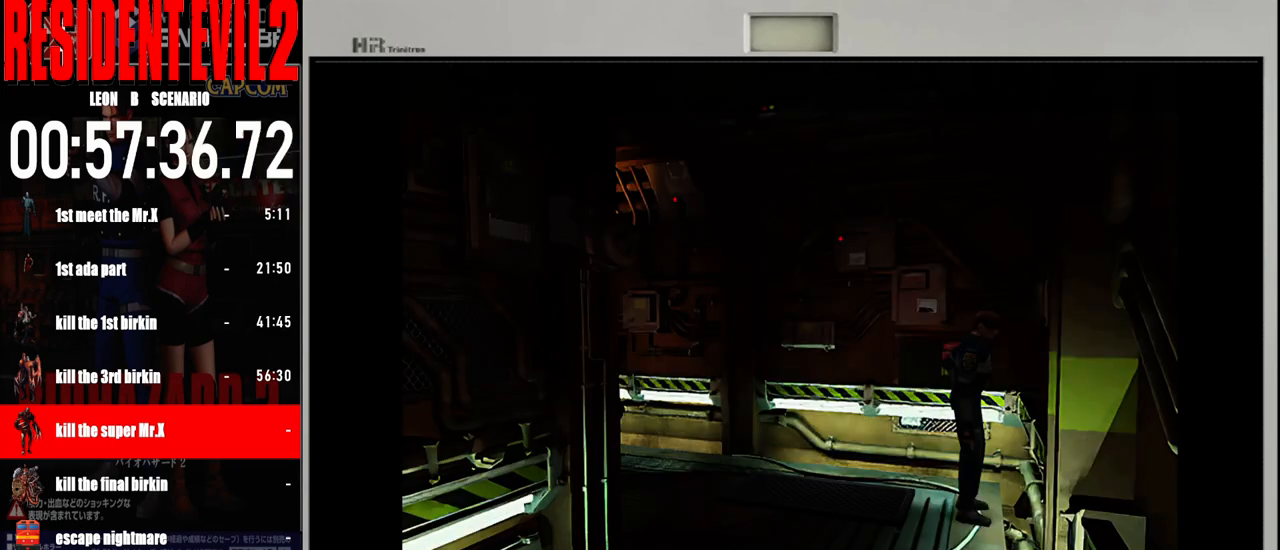
{"buttons": [], "left_stick": "center", "right_stick": "center", "events": []}
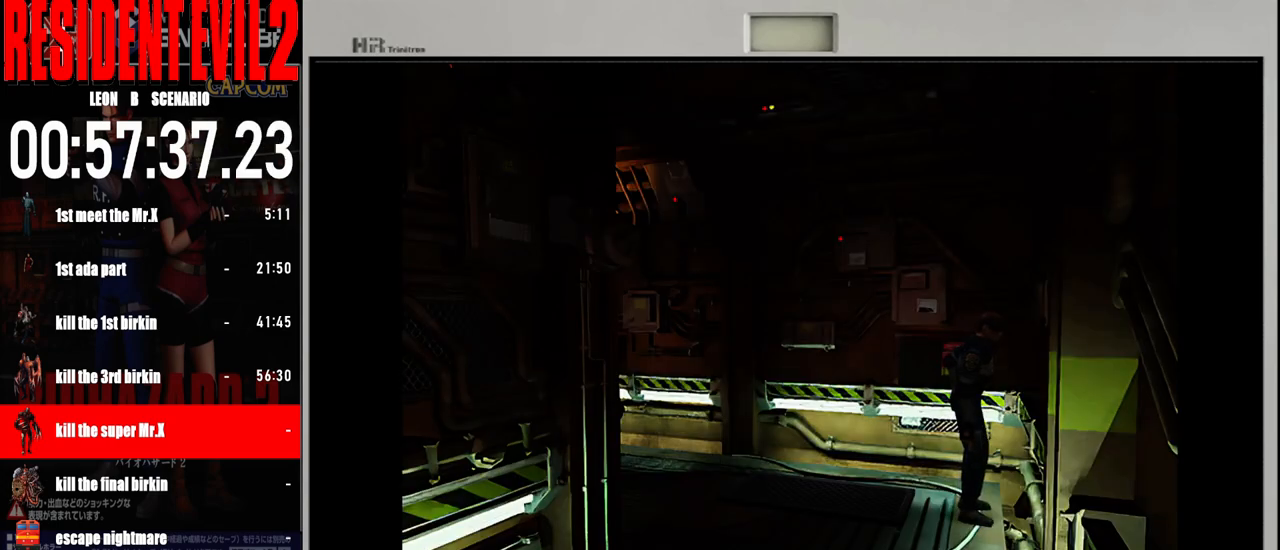
{"buttons": [], "left_stick": "right", "right_stick": "center", "events": [[50, "left_stick", "right"]]}
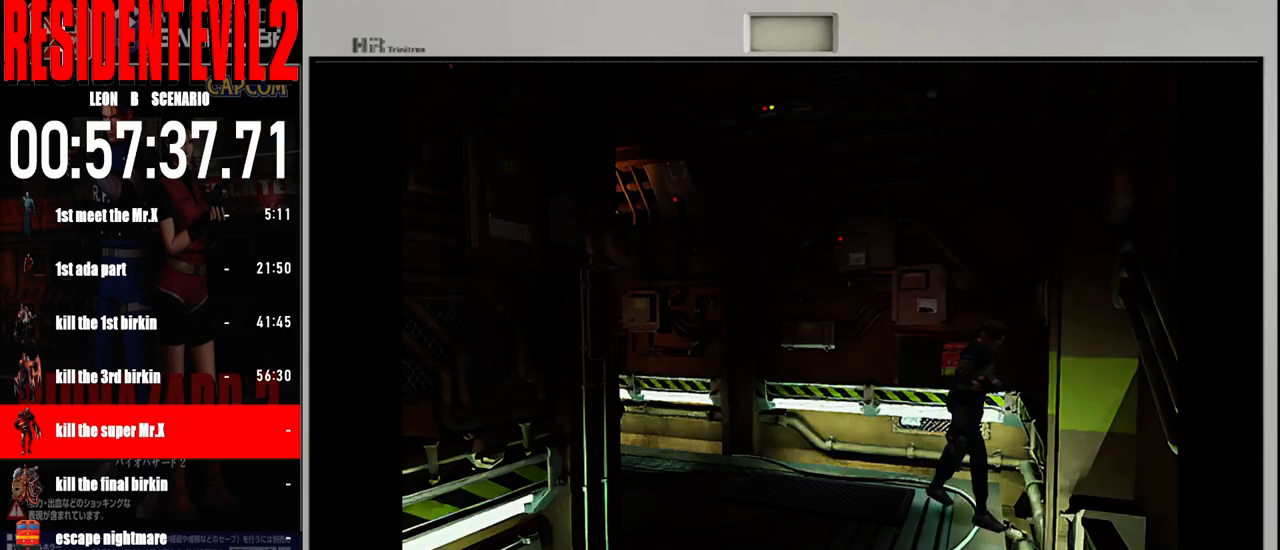
{"buttons": ["B"], "left_stick": "up-right", "right_stick": "center", "events": [[117, "B", "down"], [233, "left_stick", "up-right"]]}
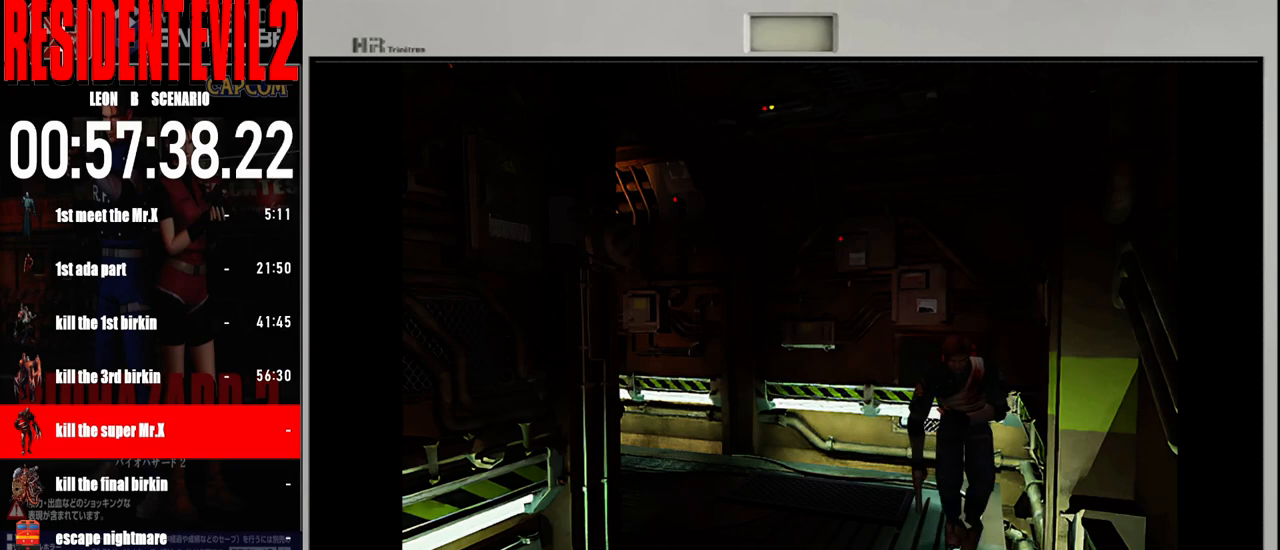
{"buttons": ["B"], "left_stick": "up", "right_stick": "center", "events": [[417, "left_stick", "up"]]}
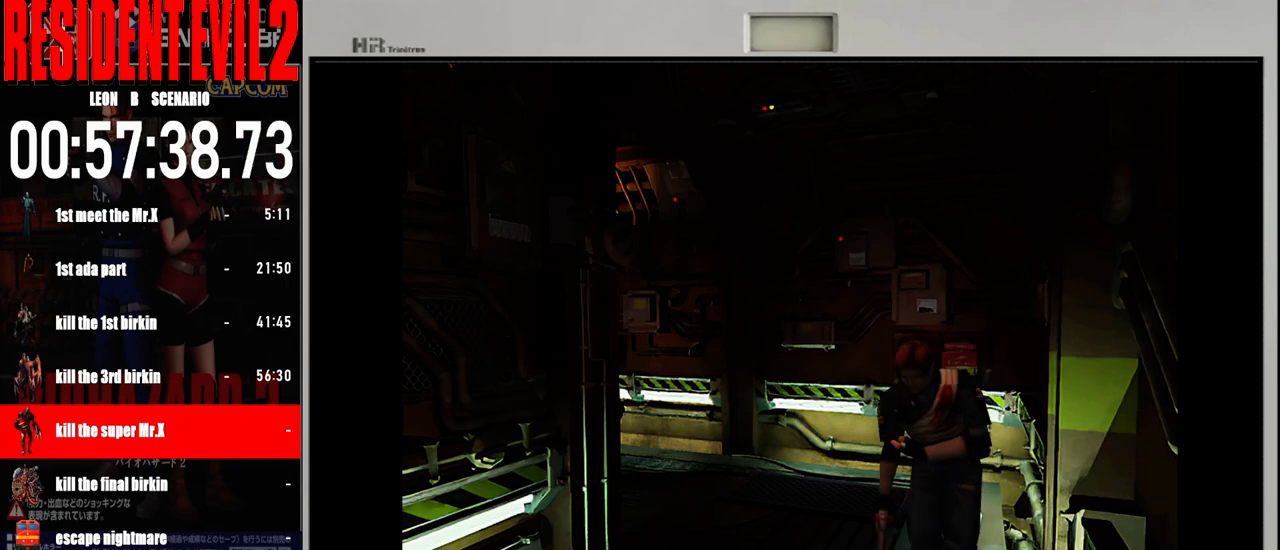
{"buttons": ["B"], "left_stick": "up-right", "right_stick": "center", "events": [[17, "left_stick", "up-left"], [267, "left_stick", "up"], [500, "left_stick", "up-right"]]}
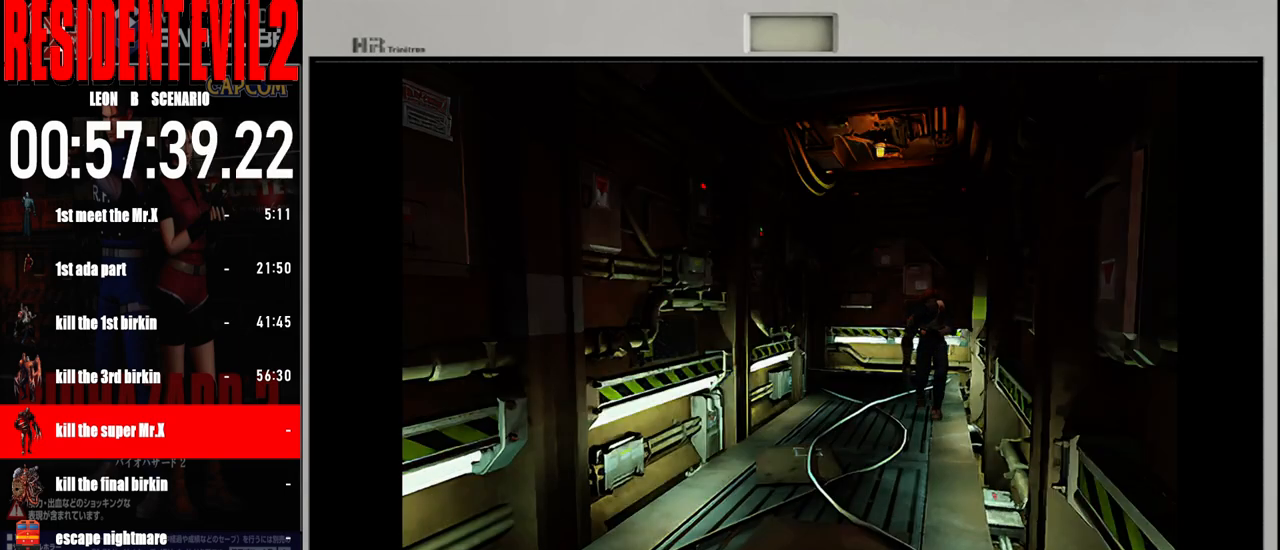
{"buttons": ["B"], "left_stick": "up-left", "right_stick": "center", "events": [[233, "left_stick", "up"], [433, "left_stick", "up-left"]]}
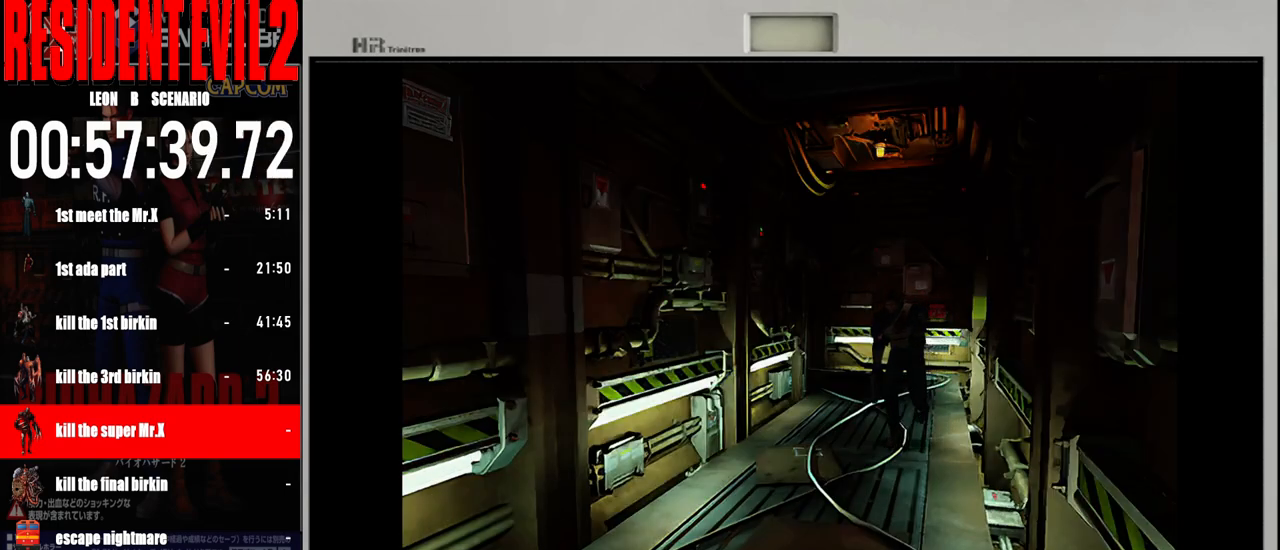
{"buttons": ["B"], "left_stick": "up-left", "right_stick": "center", "events": [[133, "left_stick", "up"], [417, "left_stick", "up-left"]]}
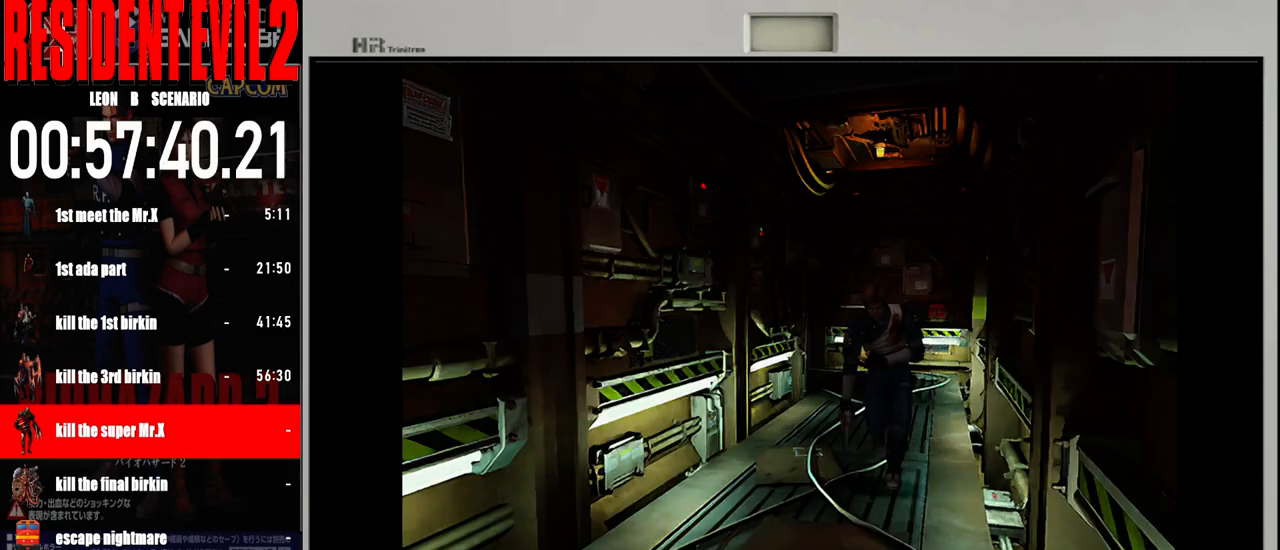
{"buttons": ["B"], "left_stick": "up", "right_stick": "center", "events": [[67, "left_stick", "up"]]}
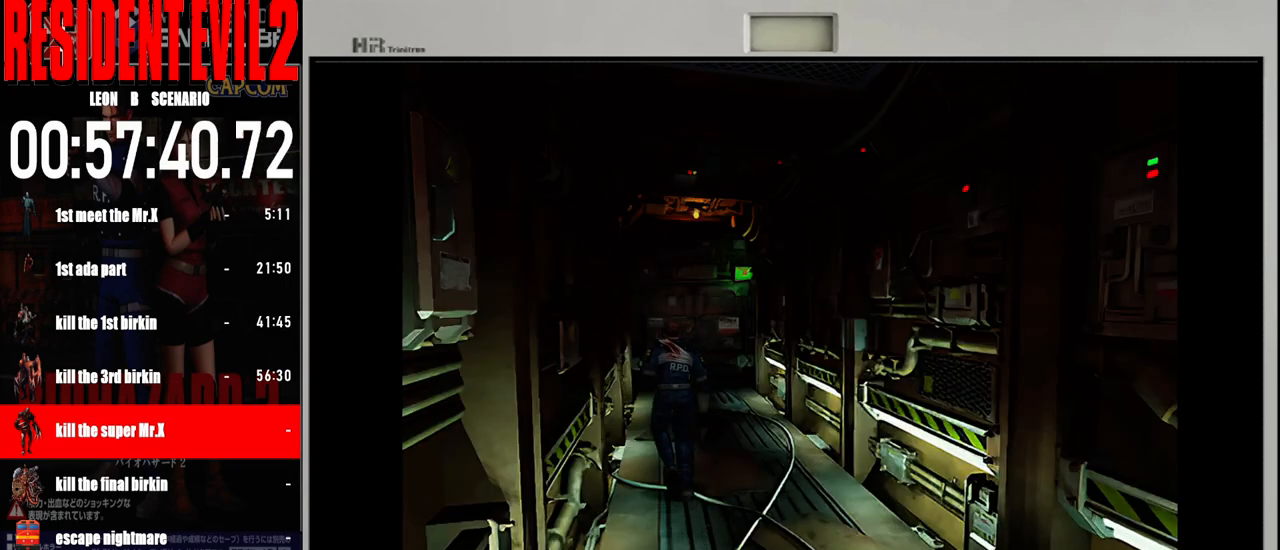
{"buttons": ["B"], "left_stick": "up", "right_stick": "center", "events": [[167, "left_stick", "up-right"], [400, "left_stick", "up"]]}
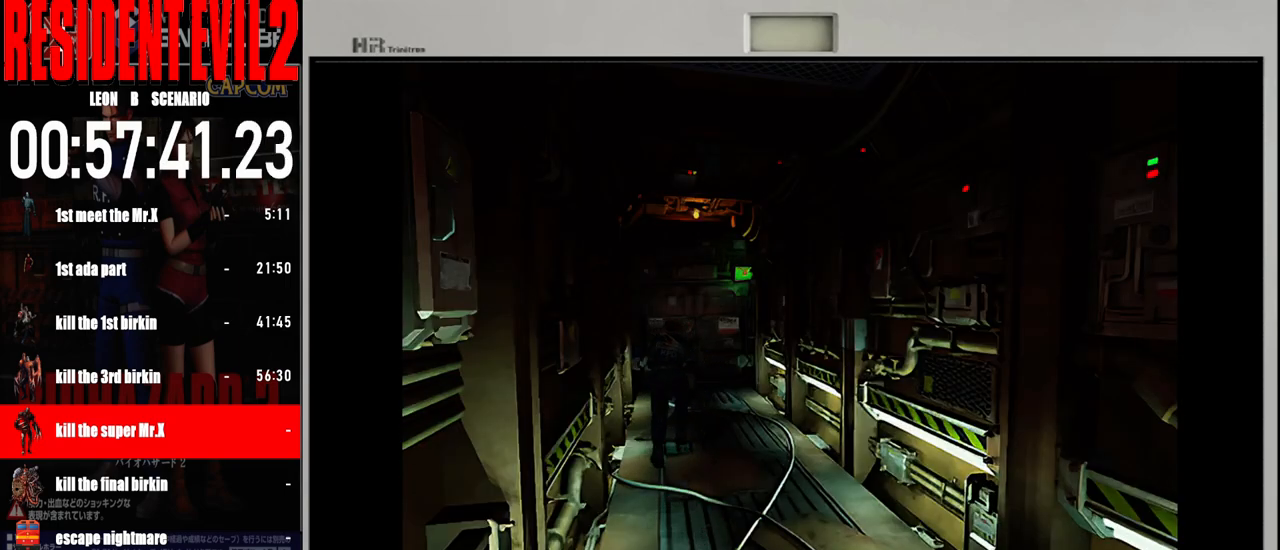
{"buttons": ["B"], "left_stick": "up", "right_stick": "center", "events": []}
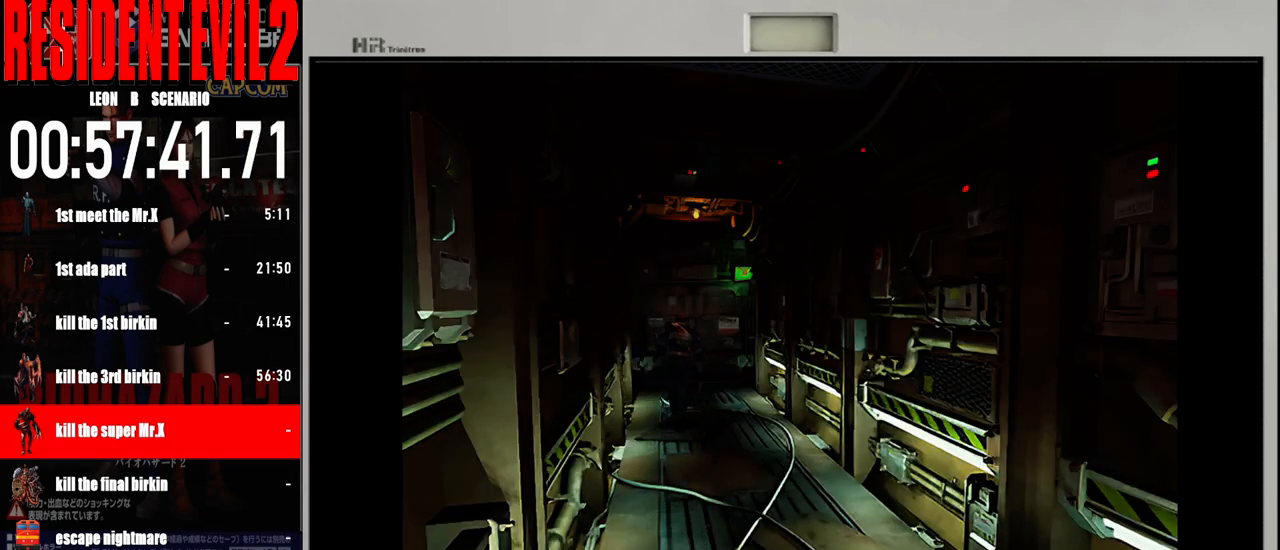
{"buttons": ["B"], "left_stick": "up-left", "right_stick": "center", "events": [[117, "left_stick", "up-right"], [283, "left_stick", "up"], [450, "left_stick", "up-left"]]}
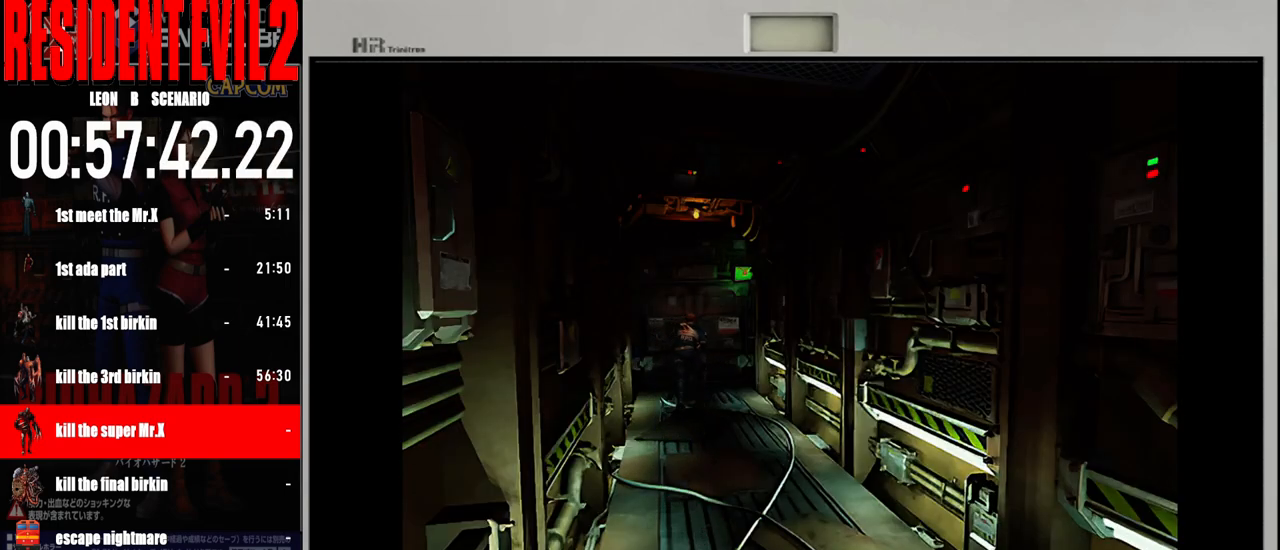
{"buttons": ["A"], "left_stick": "up", "right_stick": "center", "events": [[67, "left_stick", "up"], [300, "B", "up"], [433, "A", "down"]]}
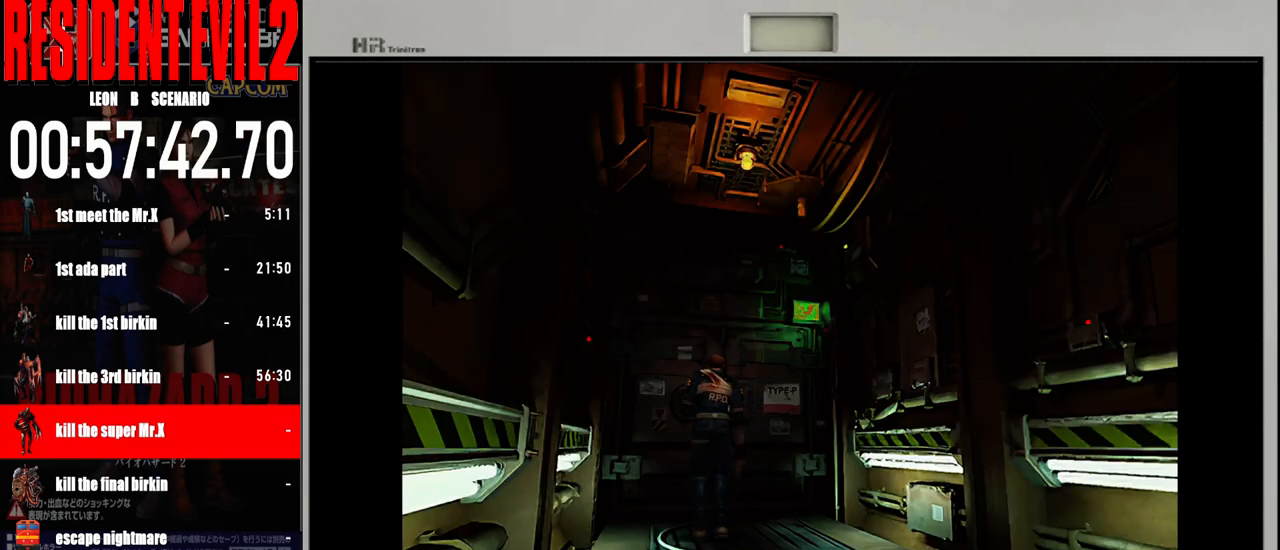
{"buttons": ["A"], "left_stick": "up", "right_stick": "center", "events": [[50, "A", "up"], [183, "A", "down"], [317, "A", "up"], [417, "A", "down"]]}
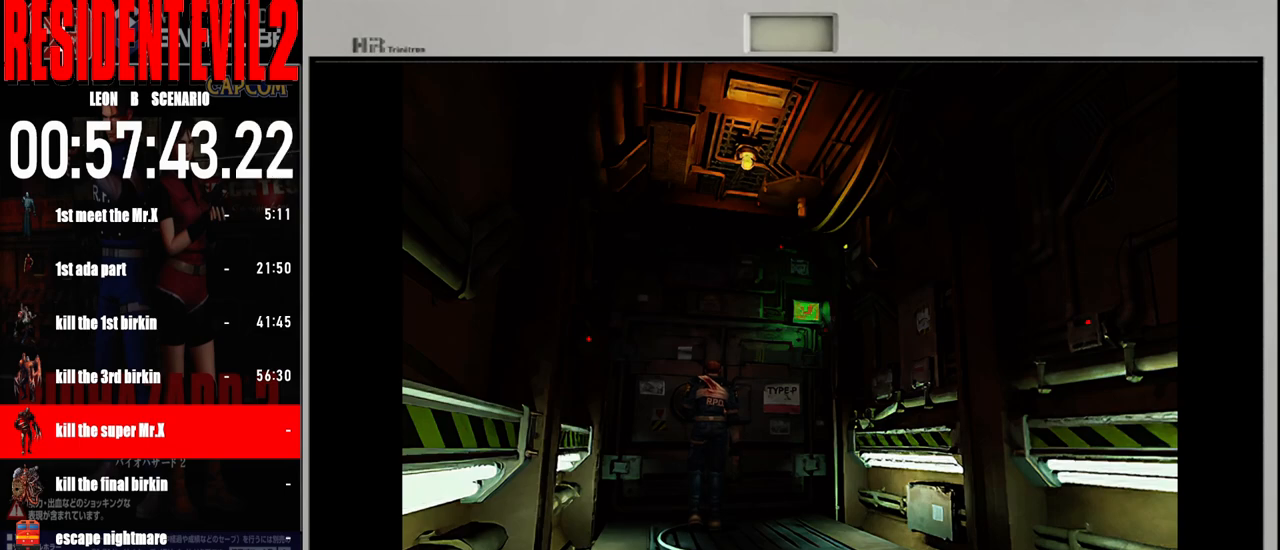
{"buttons": ["A"], "left_stick": "up", "right_stick": "center", "events": [[50, "A", "up"], [167, "B", "down"], [350, "B", "up"], [450, "A", "down"]]}
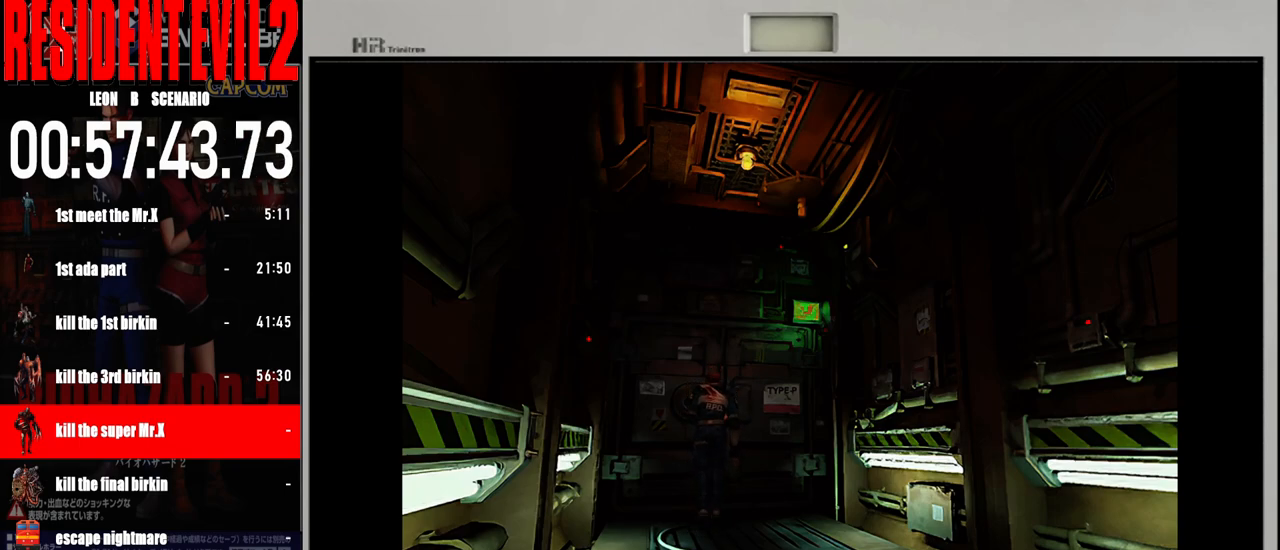
{"buttons": [], "left_stick": "center", "right_stick": "center", "events": [[83, "A", "up"], [183, "A", "down"], [200, "left_stick", "center"], [250, "A", "up"], [367, "A", "down"], [450, "A", "up"]]}
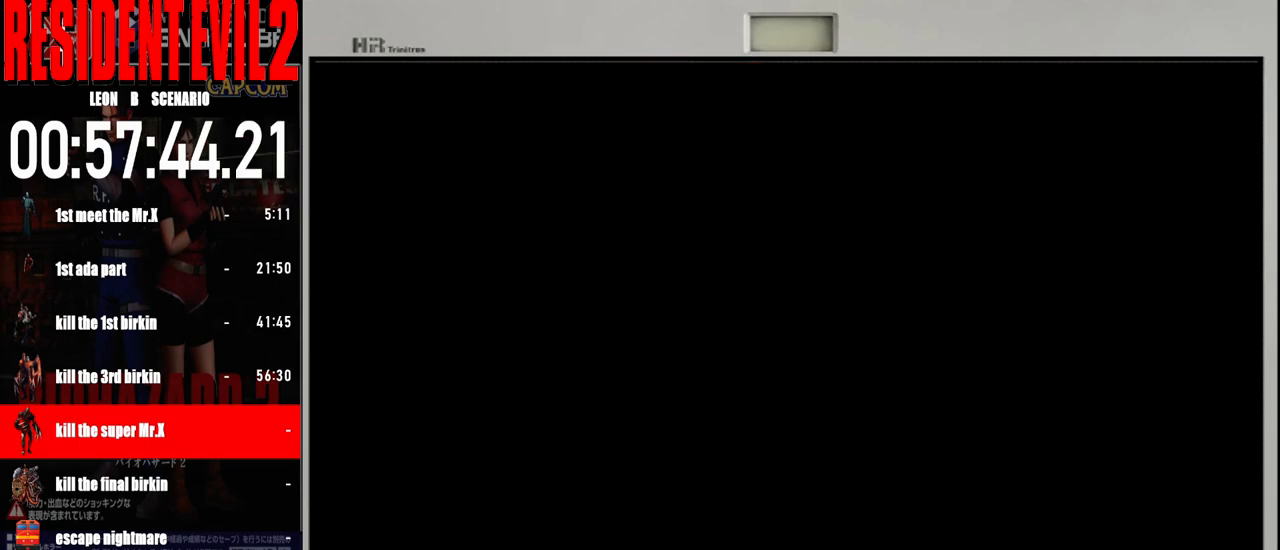
{"buttons": [], "left_stick": "center", "right_stick": "center", "events": [[50, "A", "down"], [167, "A", "up"]]}